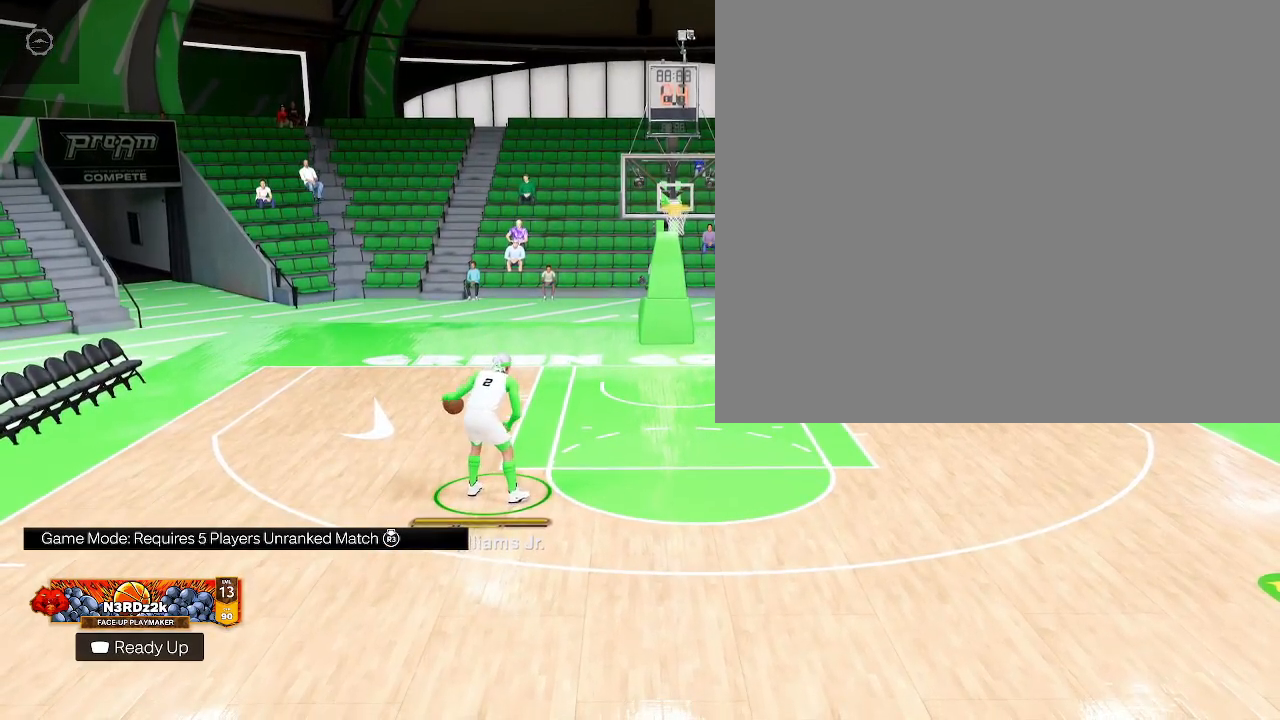
Gameplay with a controller (PlayStation layout); each line is a JSON object with the inputs held at the frame after it. "events" lists button and stick changes between this image and that frame as [ms after this image, input, new state], when the widget could be followed in between.
{"buttons": [], "left_stick": "down", "right_stick": "center", "events": [[33, "R2", "up"], [67, "left_stick", "down-left"], [133, "left_stick", "down"]]}
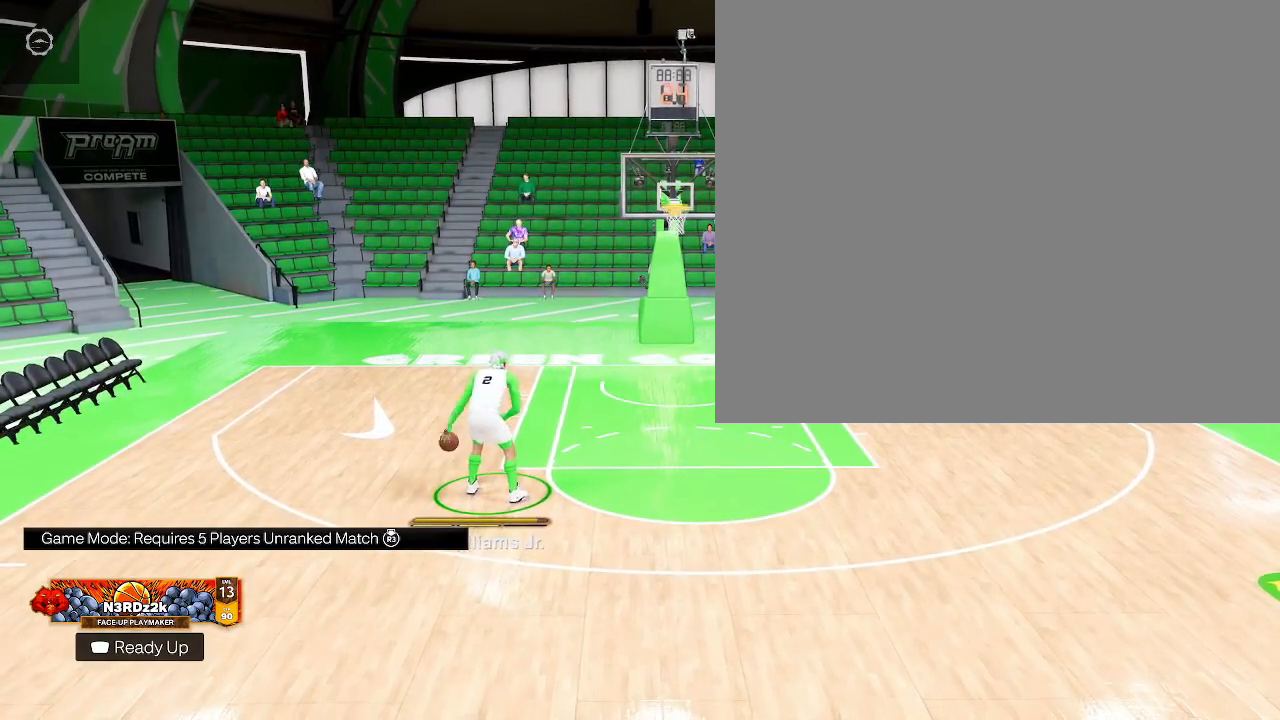
{"buttons": [], "left_stick": "down", "right_stick": "center", "events": []}
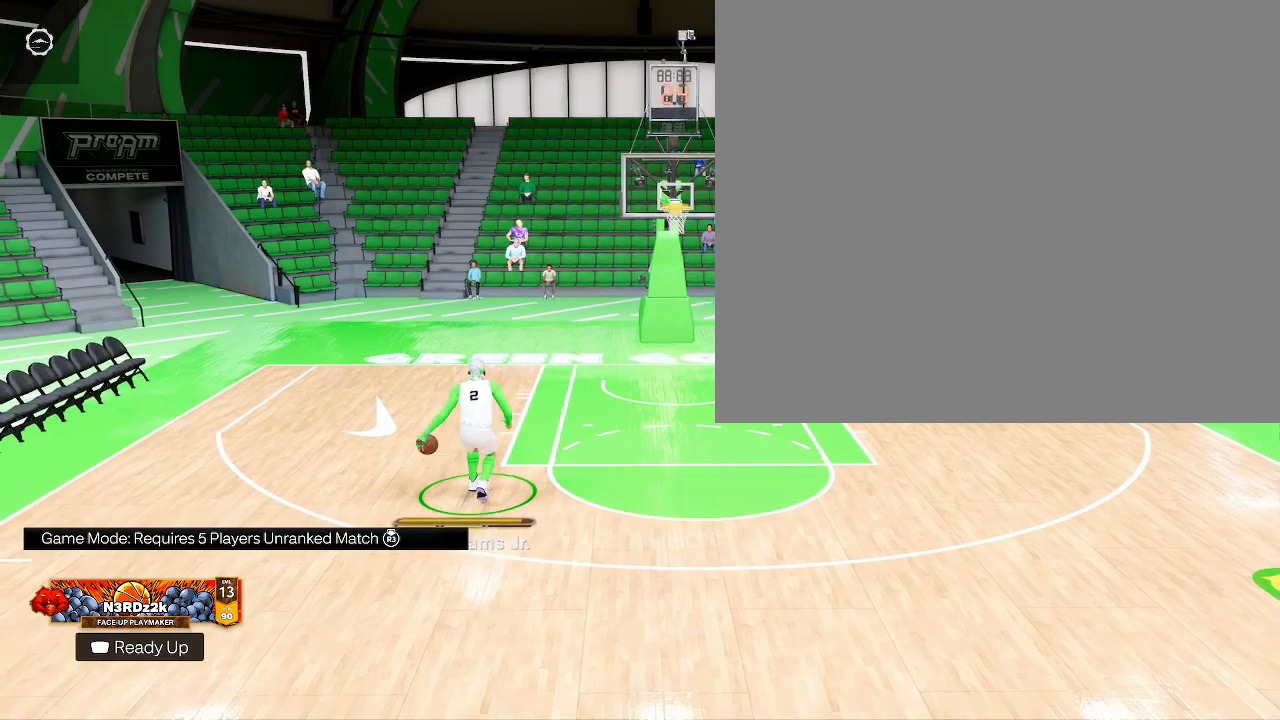
{"buttons": [], "left_stick": "down", "right_stick": "center", "events": []}
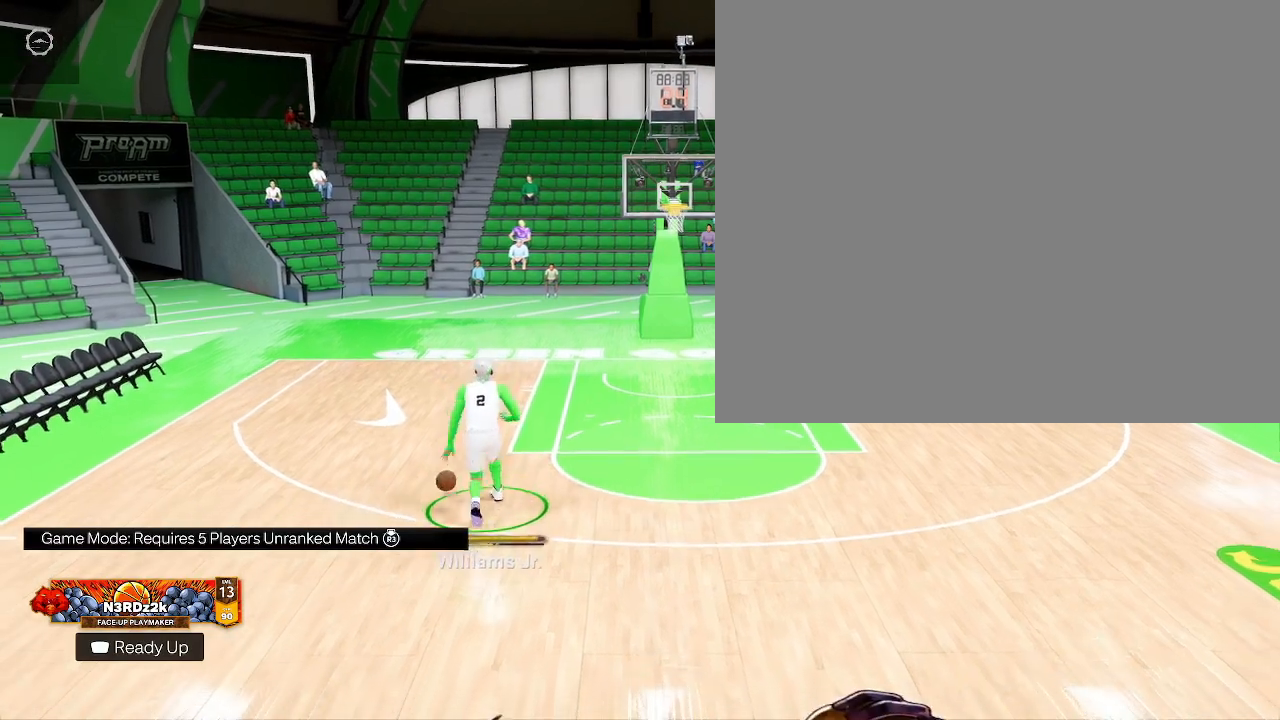
{"buttons": [], "left_stick": "down", "right_stick": "center", "events": []}
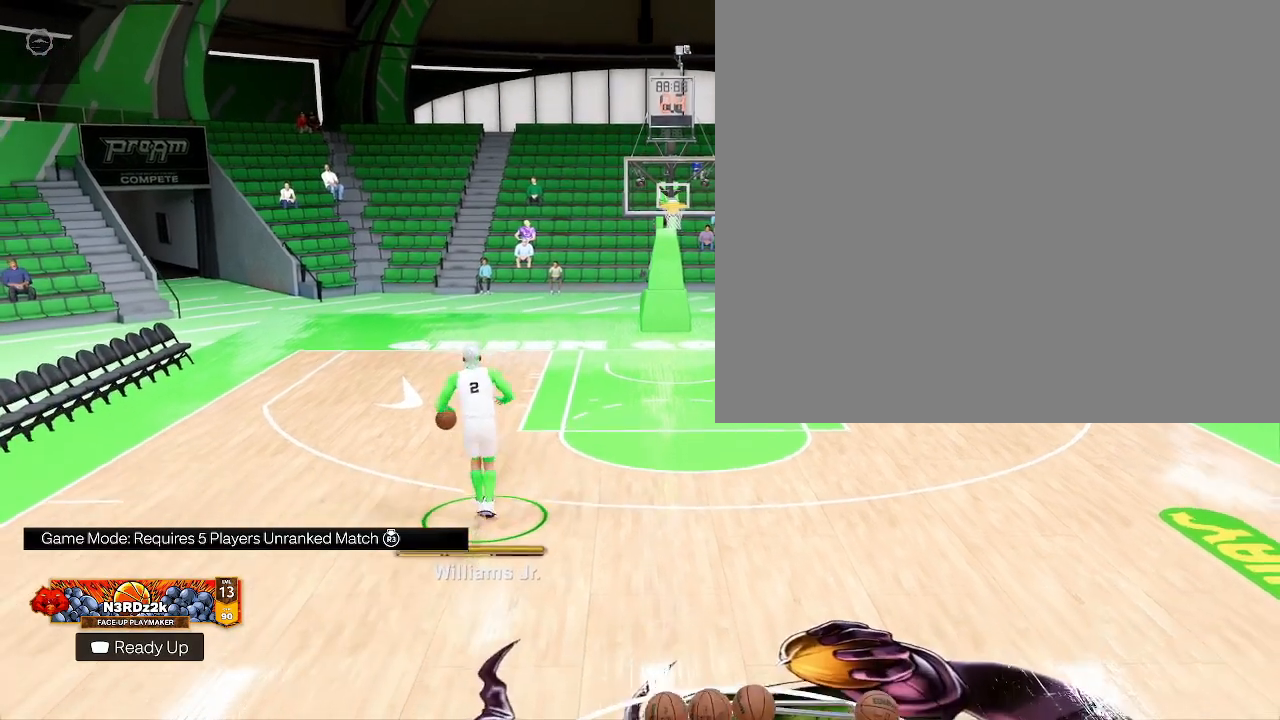
{"buttons": [], "left_stick": "center", "right_stick": "center", "events": [[333, "left_stick", "center"]]}
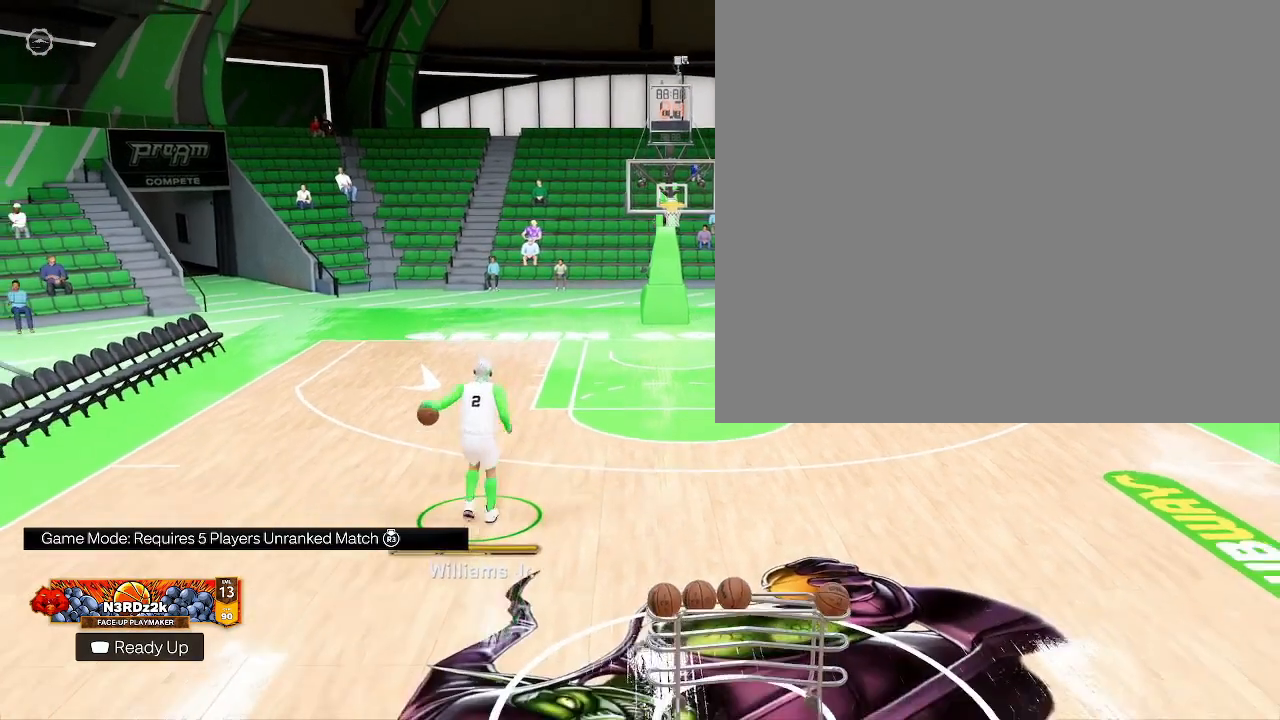
{"buttons": [], "left_stick": "center", "right_stick": "center", "events": []}
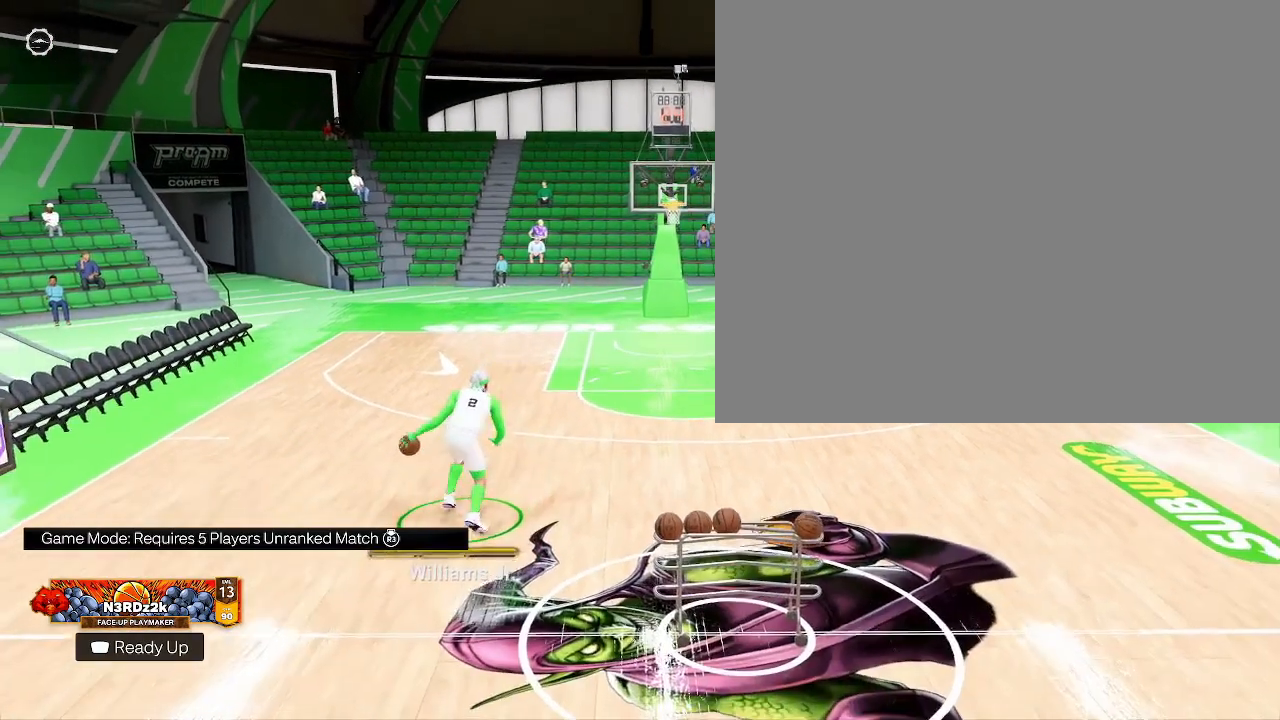
{"buttons": [], "left_stick": "center", "right_stick": "center", "events": []}
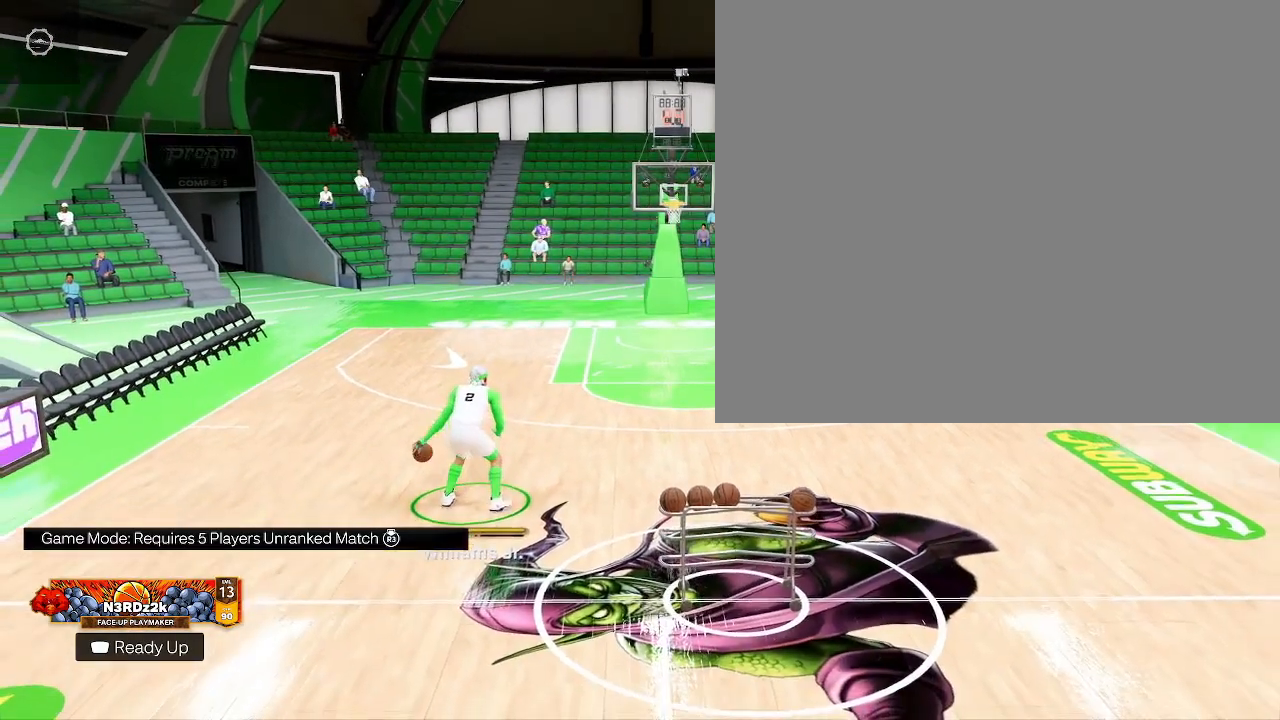
{"buttons": [], "left_stick": "center", "right_stick": "center", "events": []}
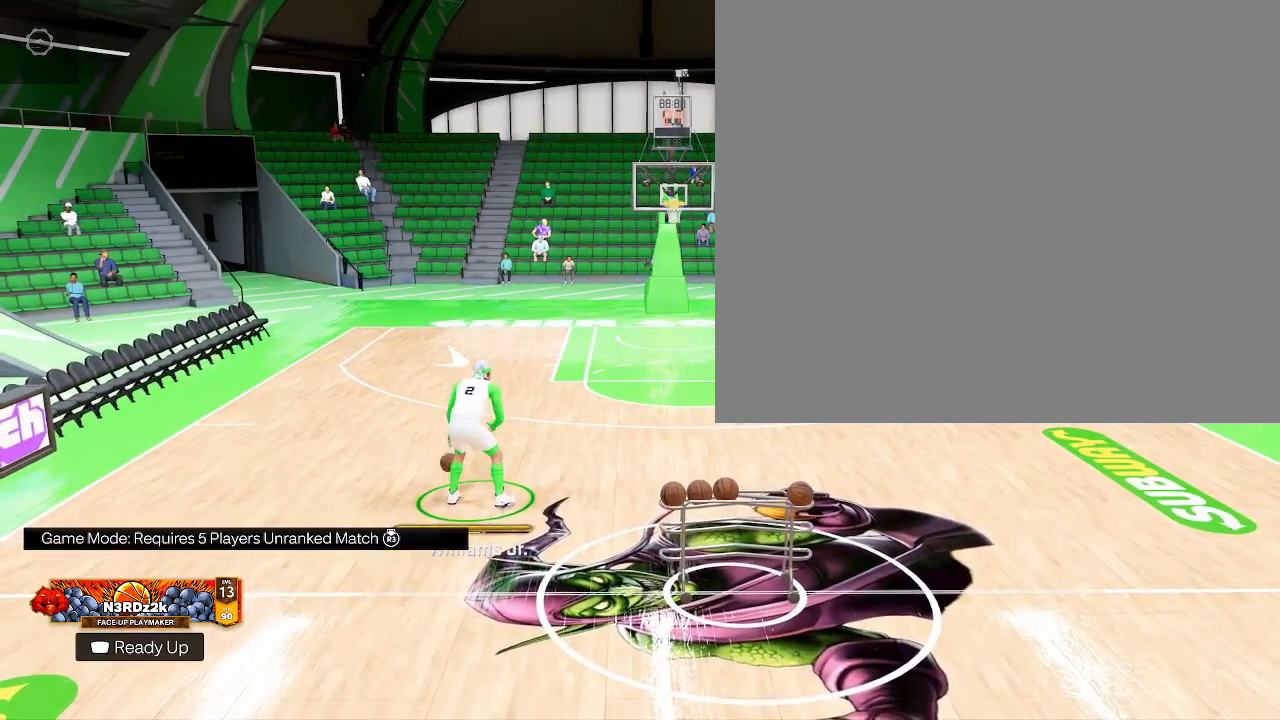
{"buttons": ["R2"], "left_stick": "center", "right_stick": "center", "events": [[33, "R2", "down"]]}
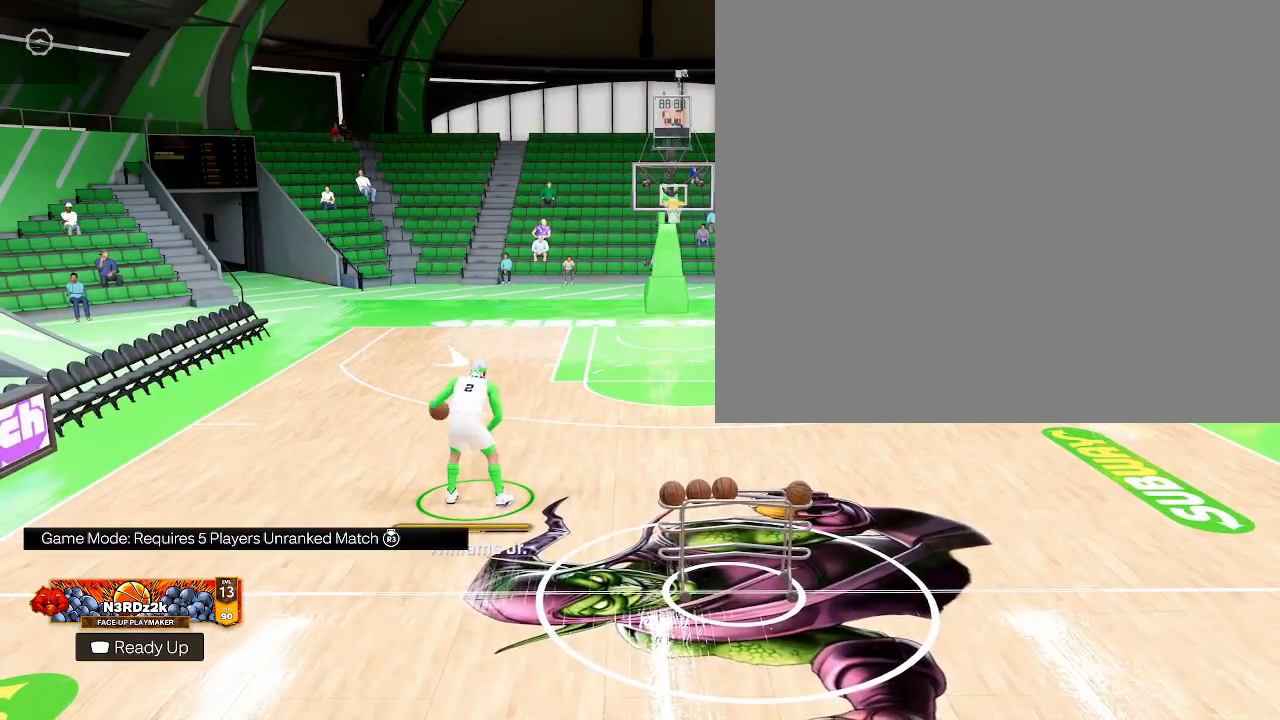
{"buttons": ["R2"], "left_stick": "center", "right_stick": "center", "events": []}
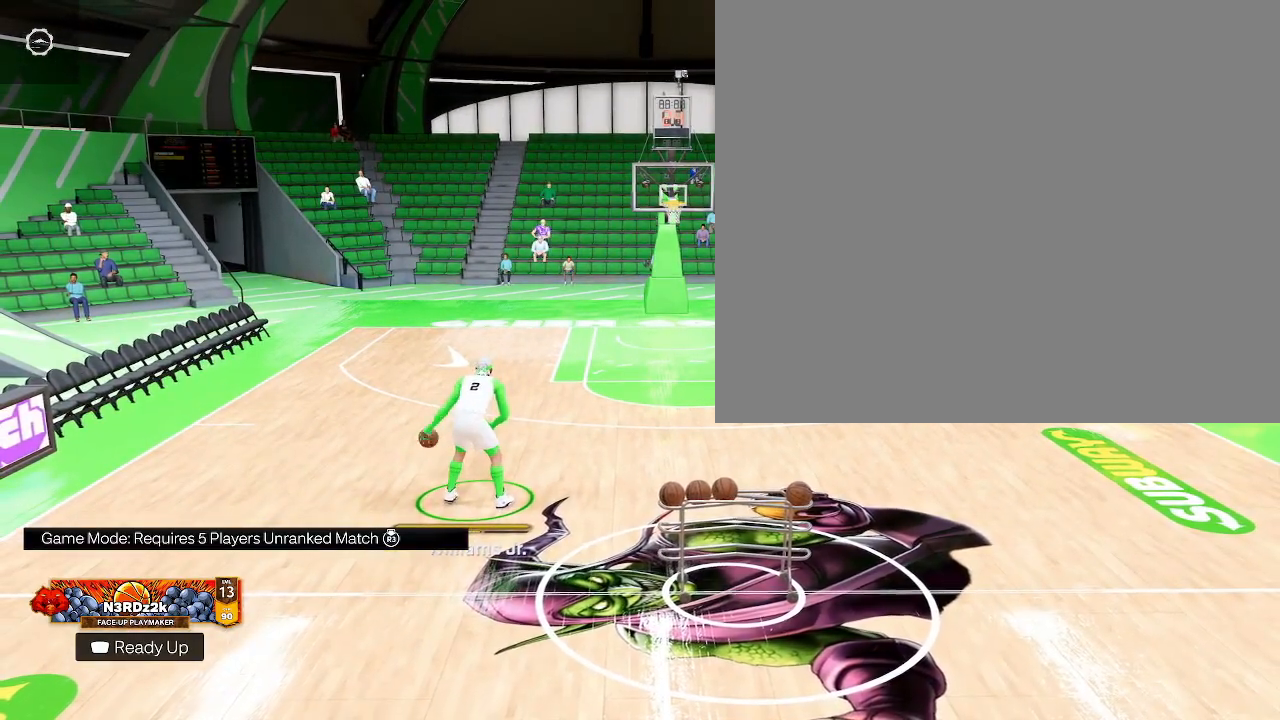
{"buttons": [], "left_stick": "center", "right_stick": "center", "events": [[67, "R2", "up"]]}
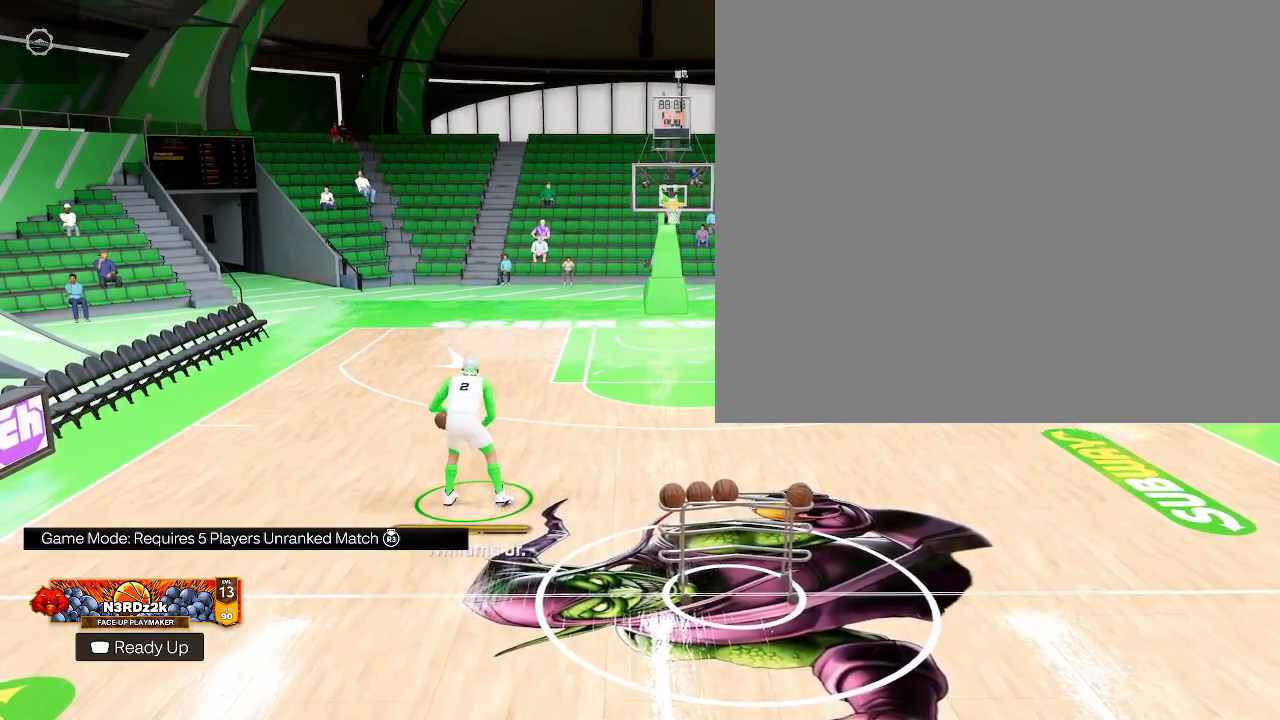
{"buttons": ["R2"], "left_stick": "center", "right_stick": "center", "events": [[33, "R2", "down"], [167, "R2", "up"], [267, "R2", "down"], [400, "R2", "up"], [467, "R2", "down"]]}
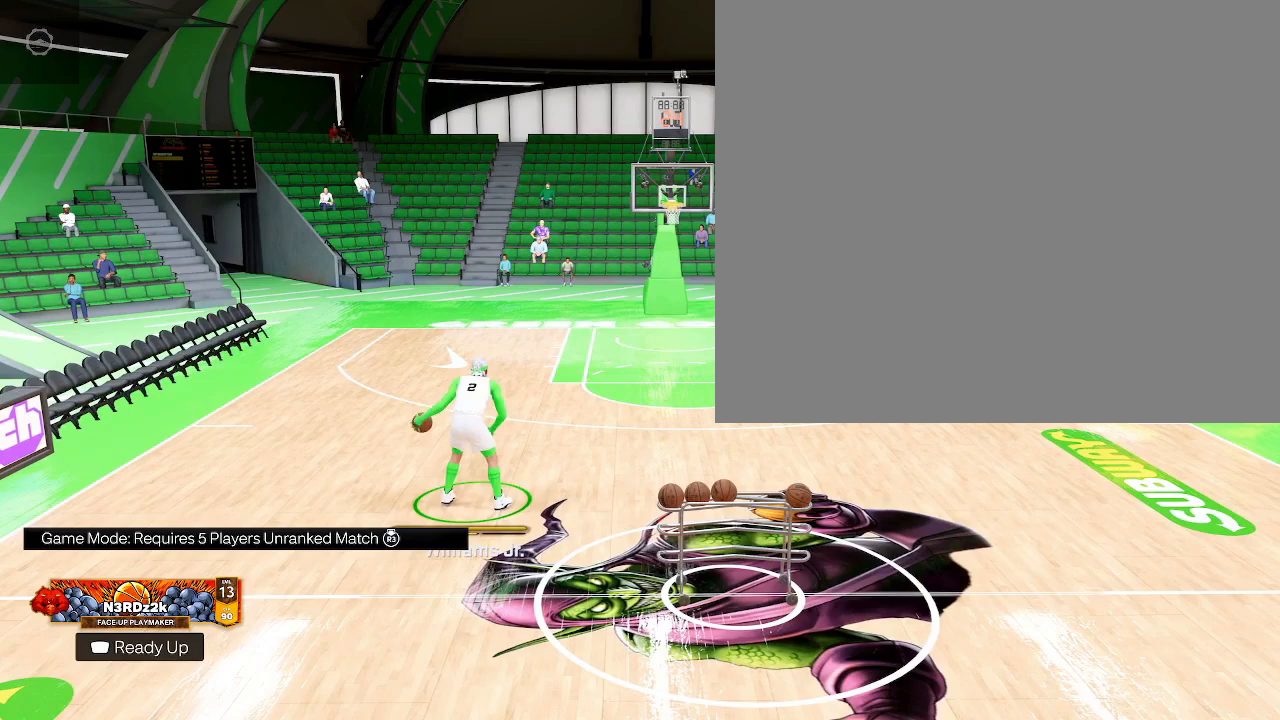
{"buttons": ["R2"], "left_stick": "center", "right_stick": "center", "events": [[67, "R2", "up"], [300, "R2", "down"]]}
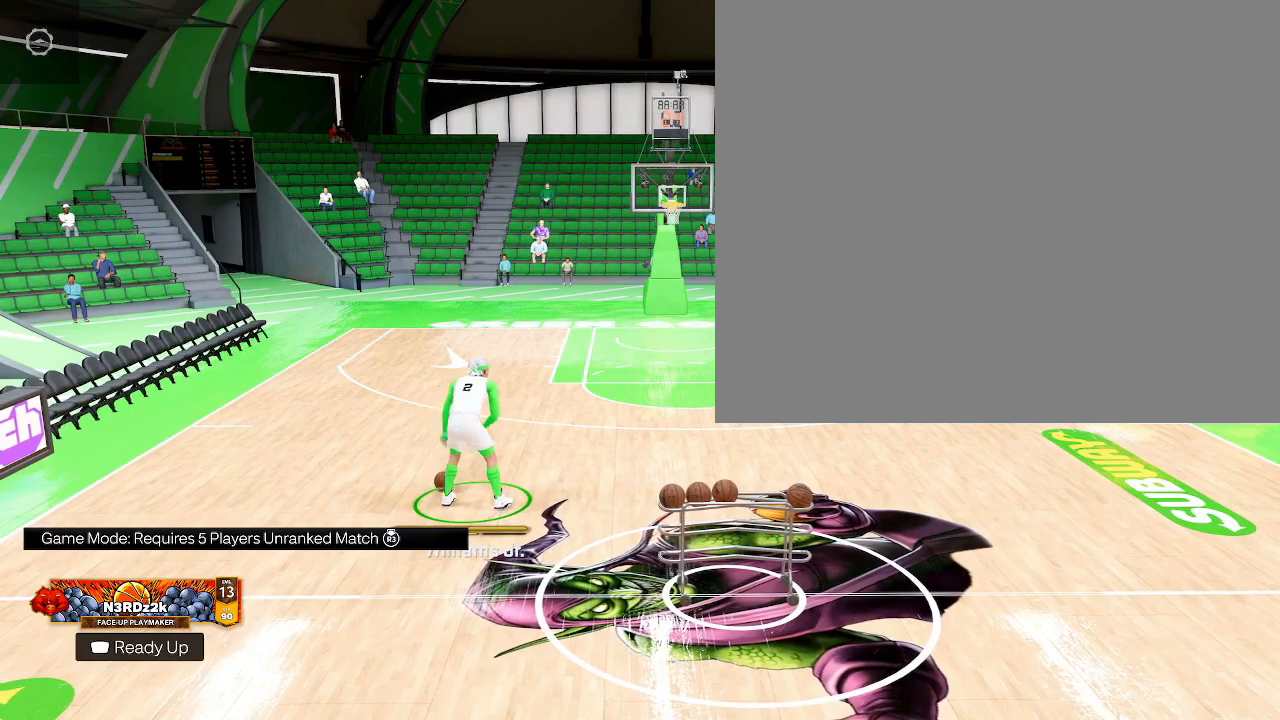
{"buttons": ["R2"], "left_stick": "center", "right_stick": "center", "events": [[200, "R2", "up"], [333, "R2", "down"]]}
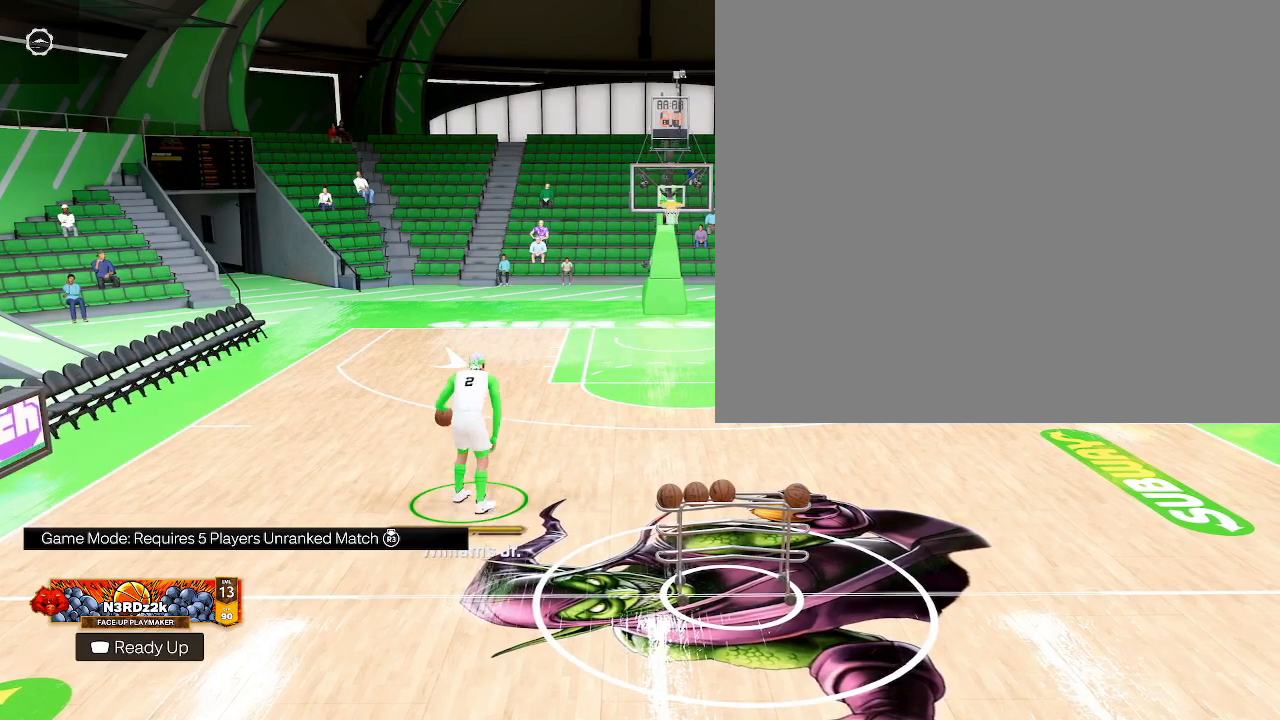
{"buttons": ["R2"], "left_stick": "center", "right_stick": "center", "events": []}
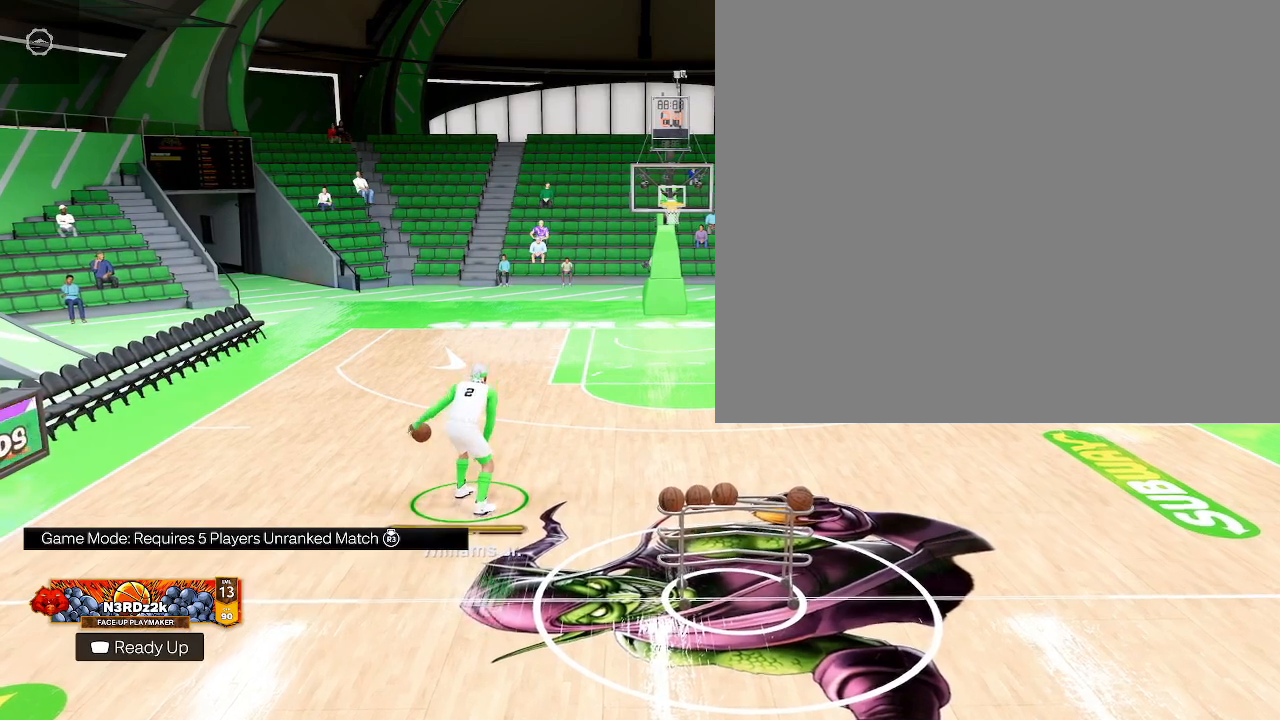
{"buttons": ["R2"], "left_stick": "center", "right_stick": "center", "events": []}
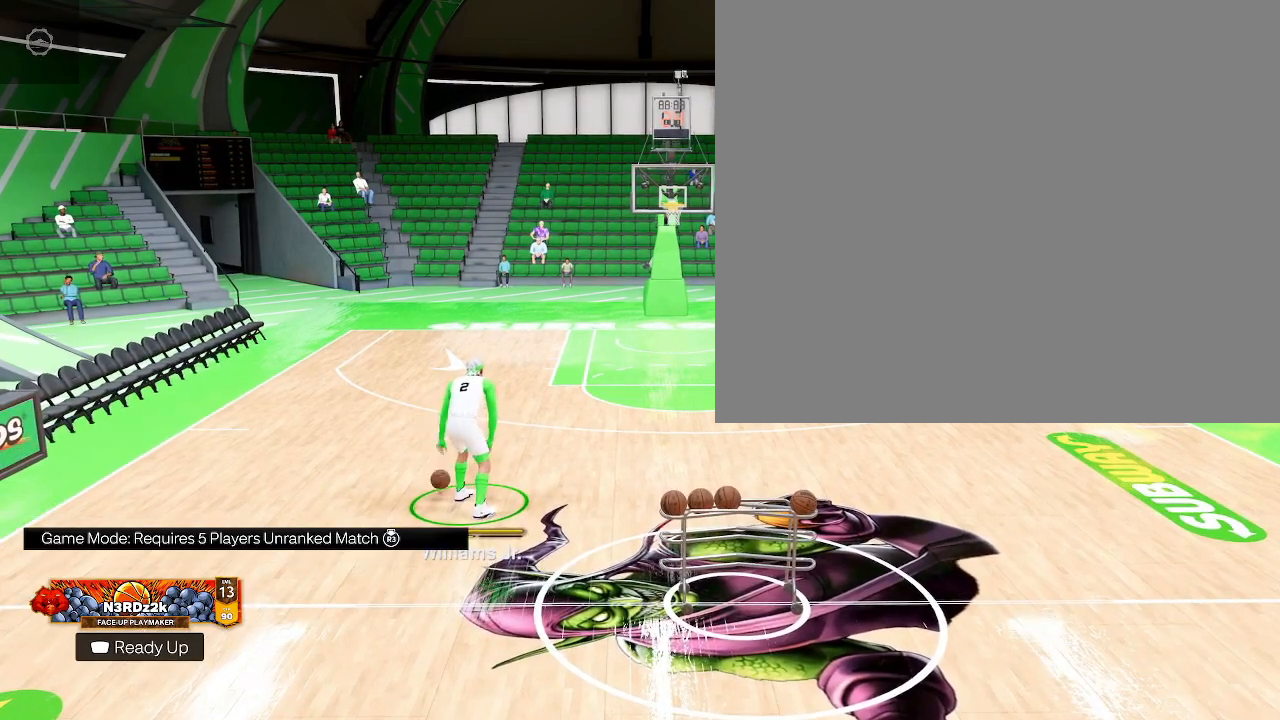
{"buttons": ["R2"], "left_stick": "center", "right_stick": "center", "events": []}
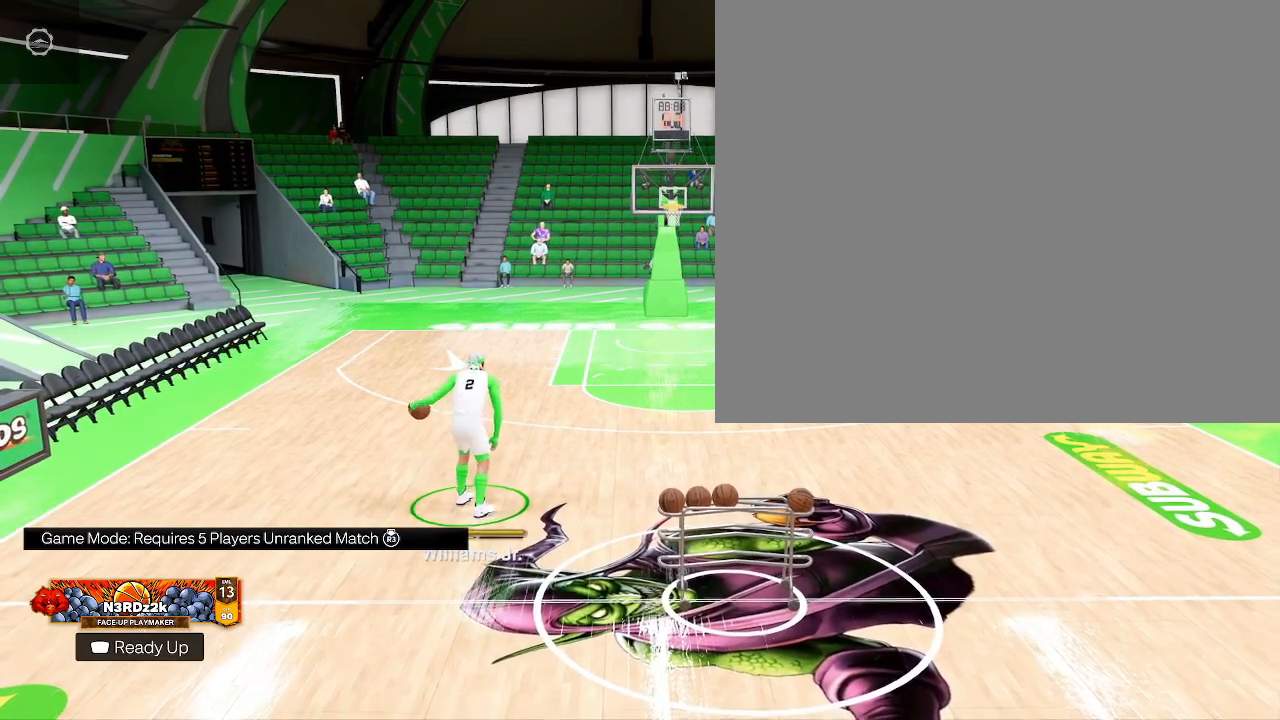
{"buttons": ["R2"], "left_stick": "center", "right_stick": "center", "events": []}
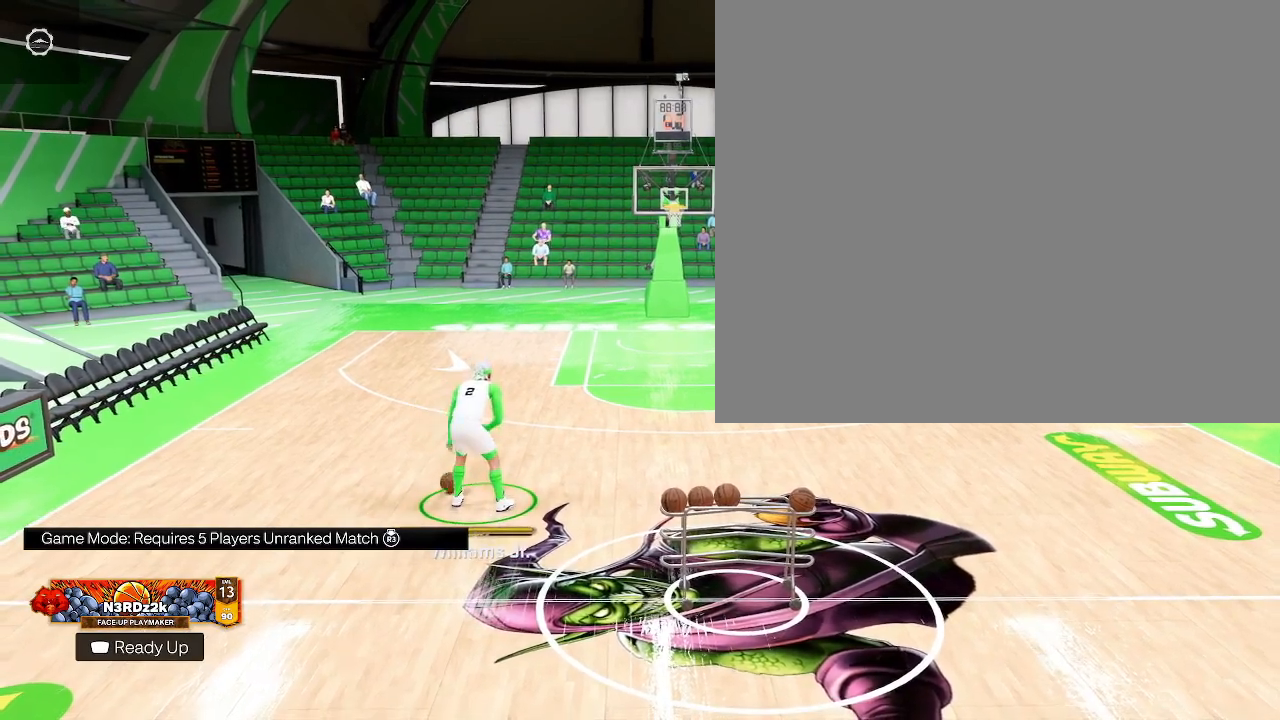
{"buttons": ["R2"], "left_stick": "center", "right_stick": "center", "events": []}
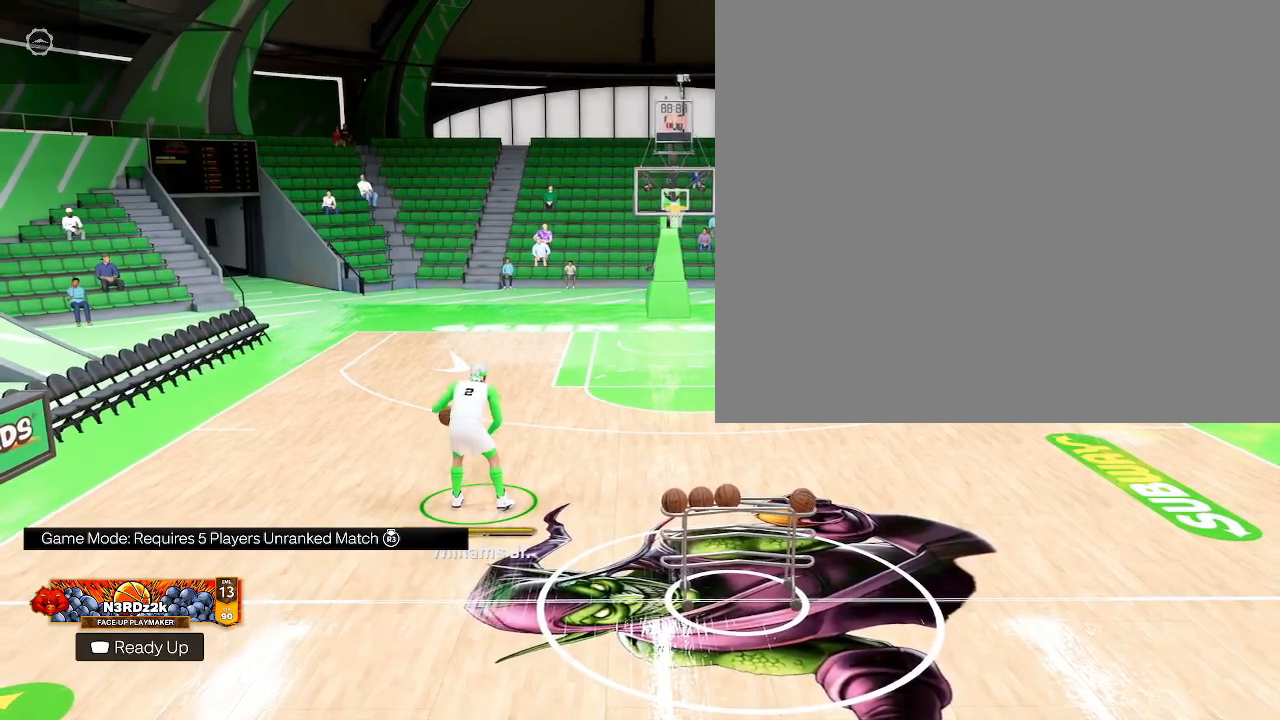
{"buttons": ["R2"], "left_stick": "center", "right_stick": "center", "events": []}
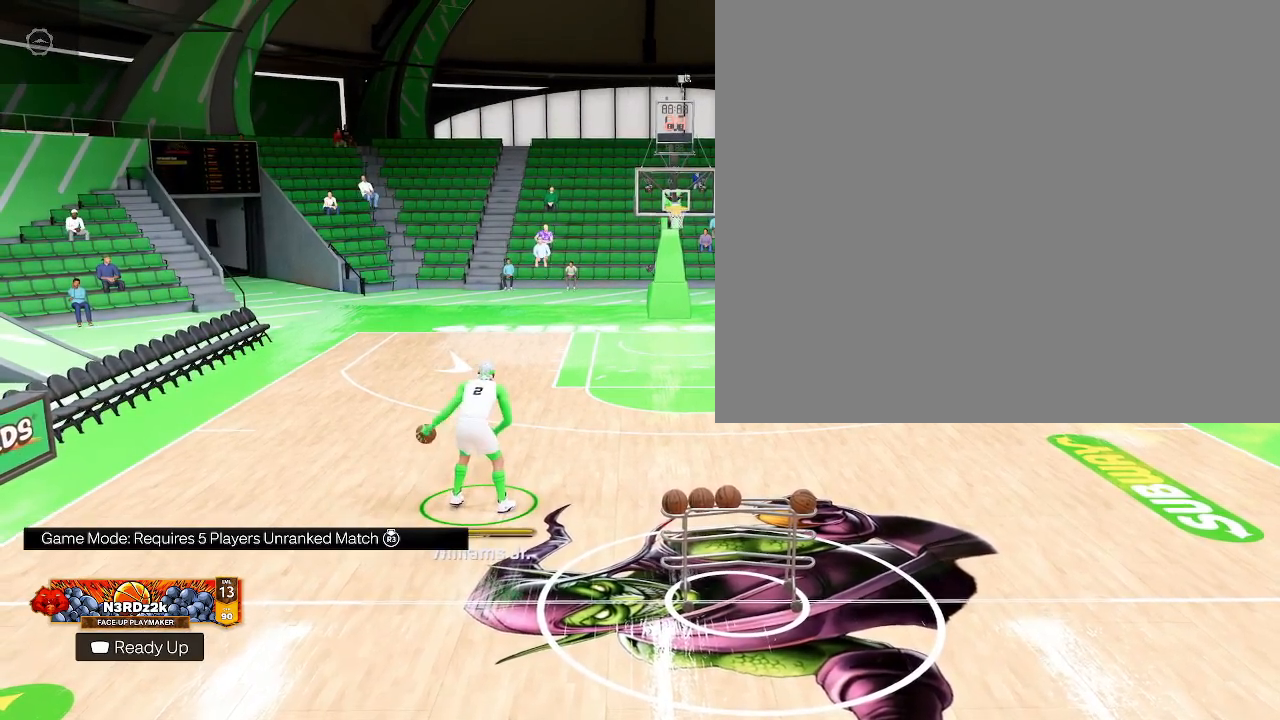
{"buttons": ["R2"], "left_stick": "center", "right_stick": "up", "events": [[500, "right_stick", "up"]]}
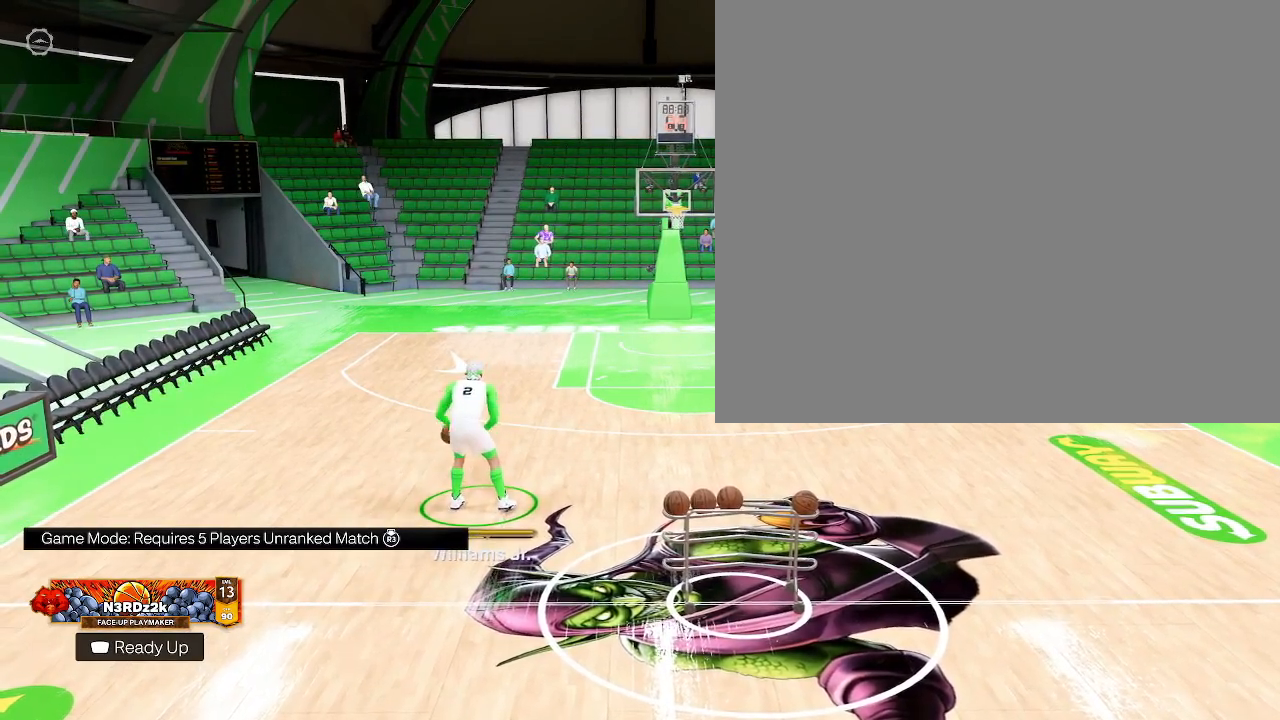
{"buttons": ["R2"], "left_stick": "center", "right_stick": "center", "events": [[133, "right_stick", "center"]]}
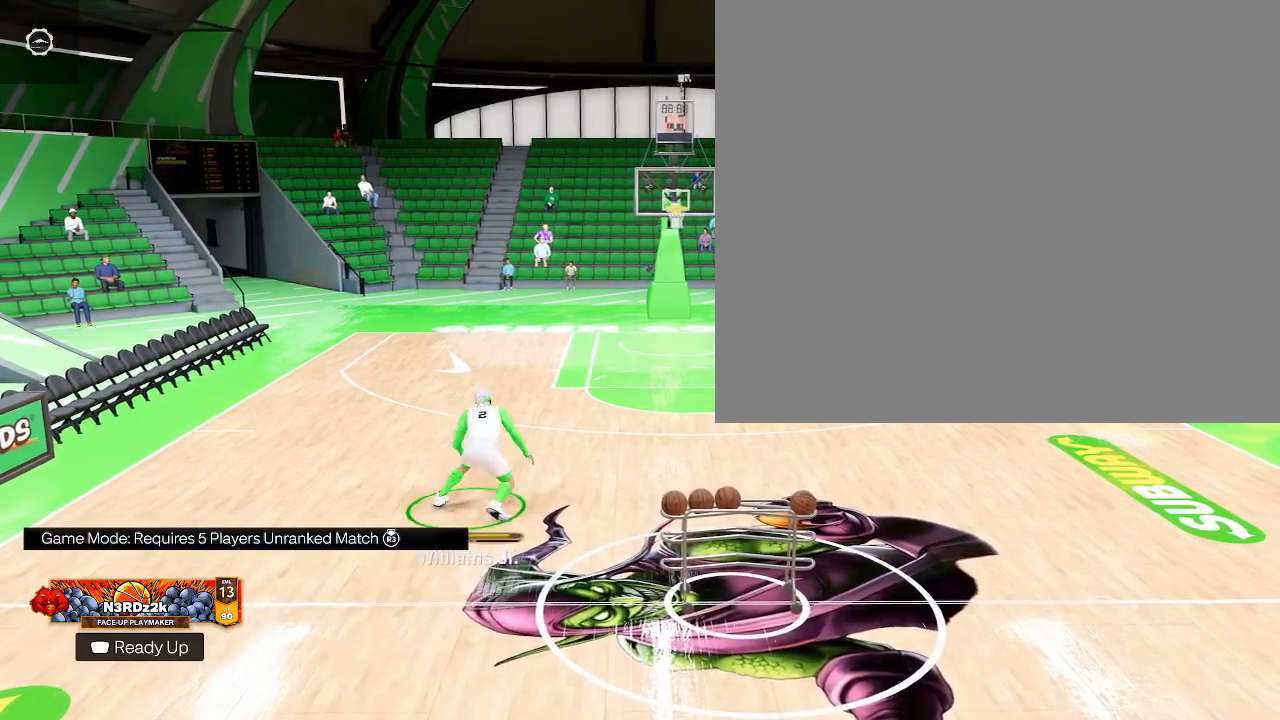
{"buttons": ["R2"], "left_stick": "center", "right_stick": "center", "events": [[133, "left_stick", "down"], [267, "left_stick", "center"]]}
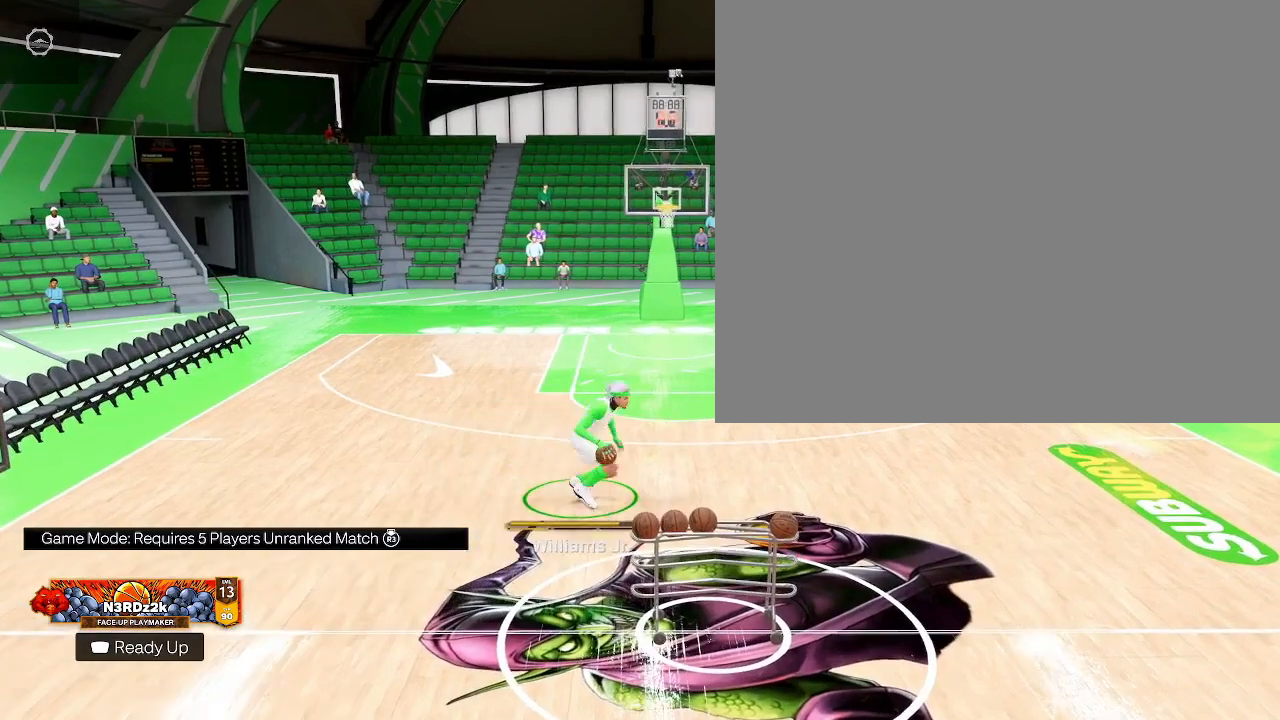
{"buttons": ["R2"], "left_stick": "center", "right_stick": "center", "events": []}
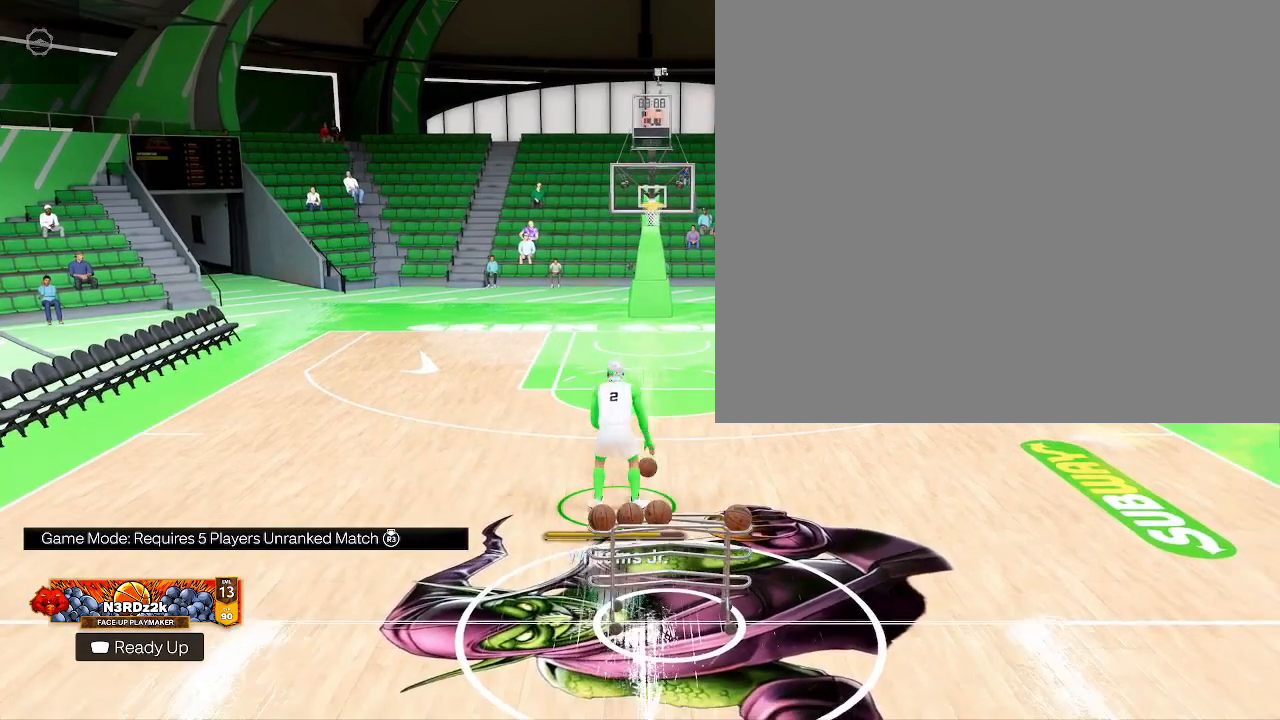
{"buttons": [], "left_stick": "center", "right_stick": "center", "events": [[333, "R2", "up"]]}